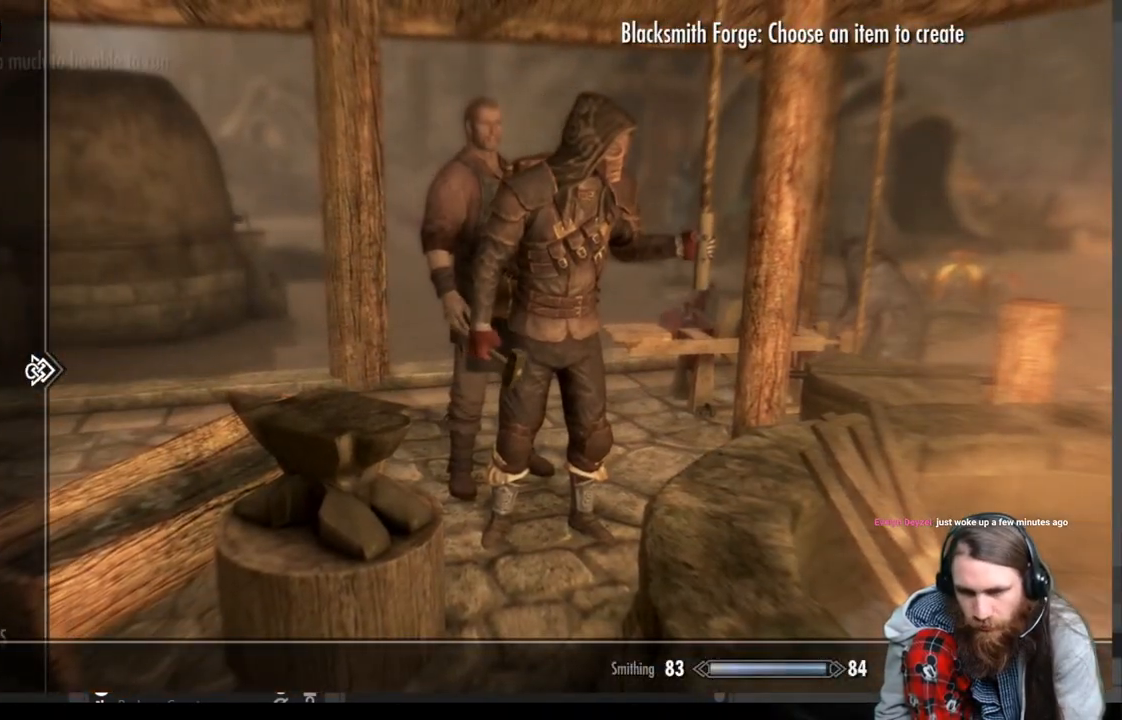
Gameplay with a controller (Xbox layout); each line is a JSON object with the inputs held at the frame after it. "events" lists button and stick changes between this image and that frame as [ms after this image, input, new state], when the widget could be followed in between.
{"buttons": [], "left_stick": "center", "right_stick": "center", "events": []}
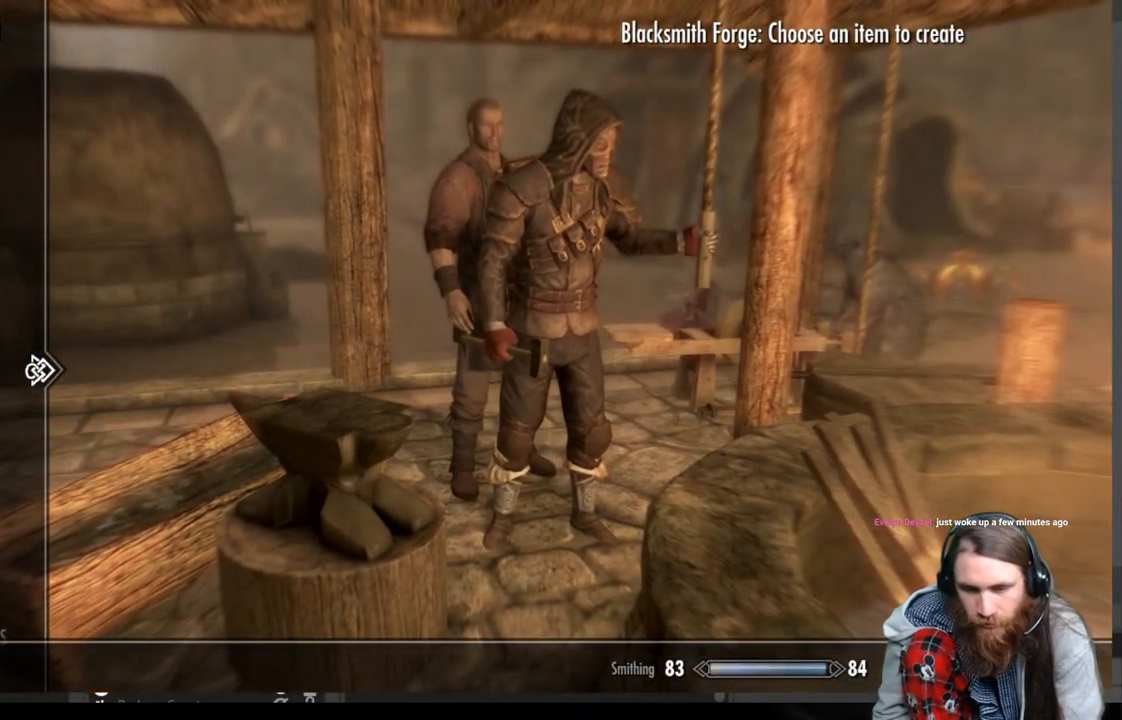
{"buttons": [], "left_stick": "center", "right_stick": "center", "events": [[333, "DPAD_DOWN", "down"], [483, "DPAD_DOWN", "up"]]}
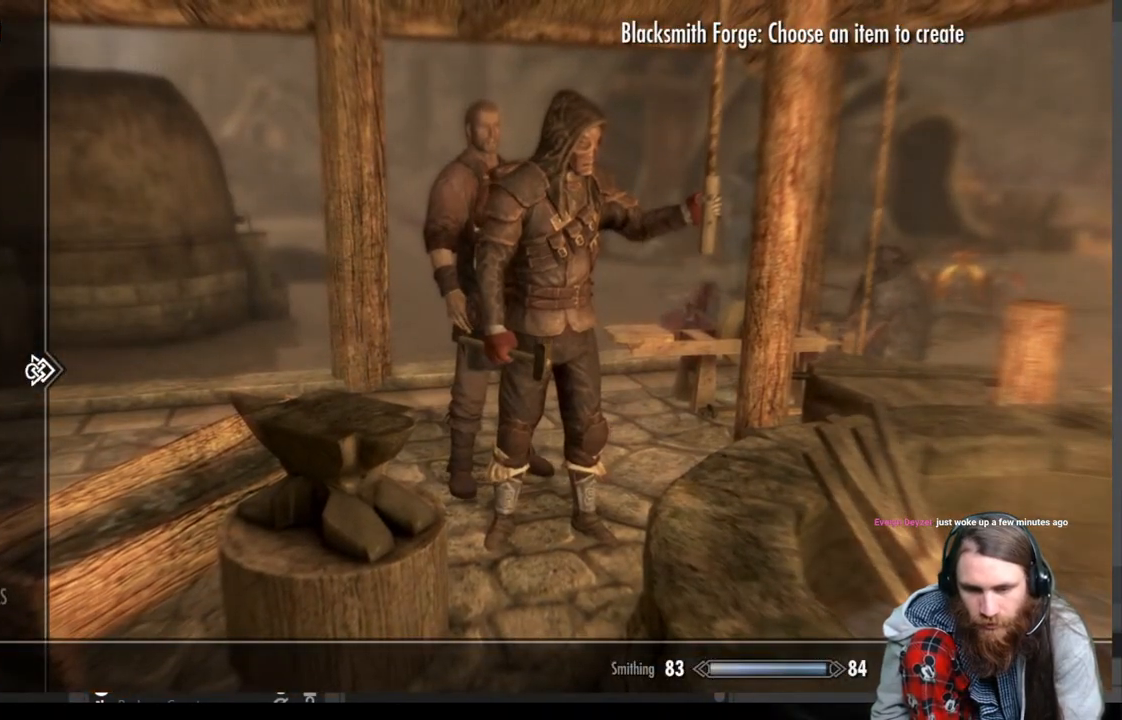
{"buttons": [], "left_stick": "center", "right_stick": "center", "events": [[150, "DPAD_RIGHT", "down"], [333, "DPAD_RIGHT", "up"]]}
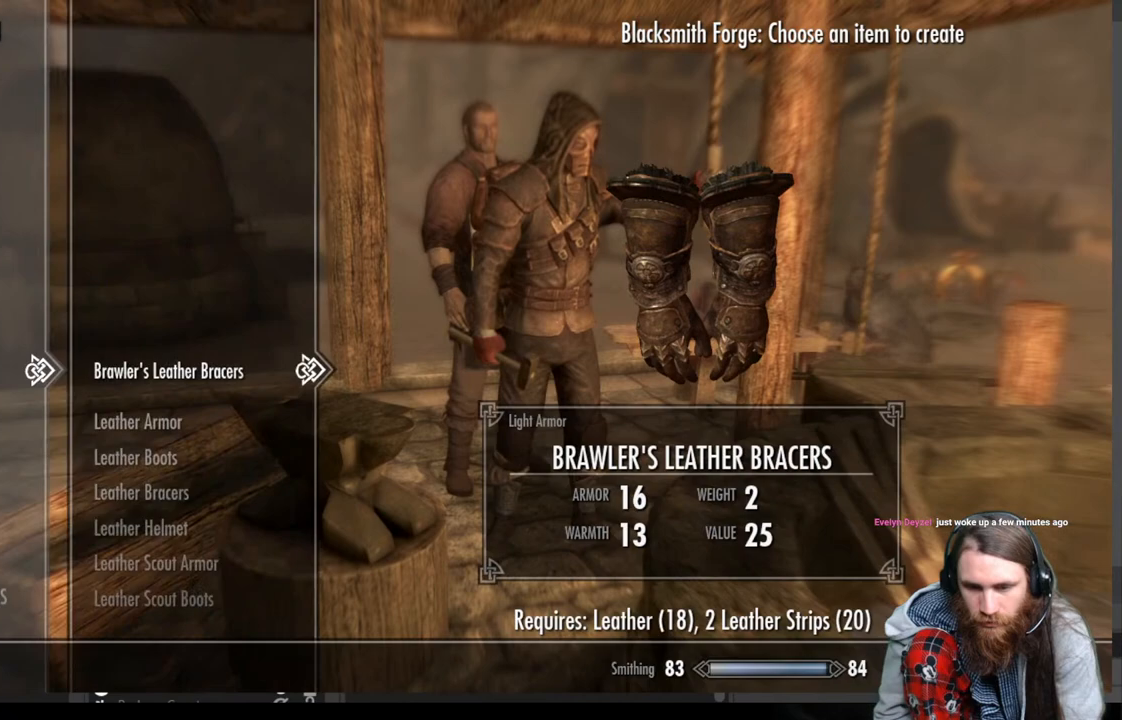
{"buttons": [], "left_stick": "center", "right_stick": "center", "events": []}
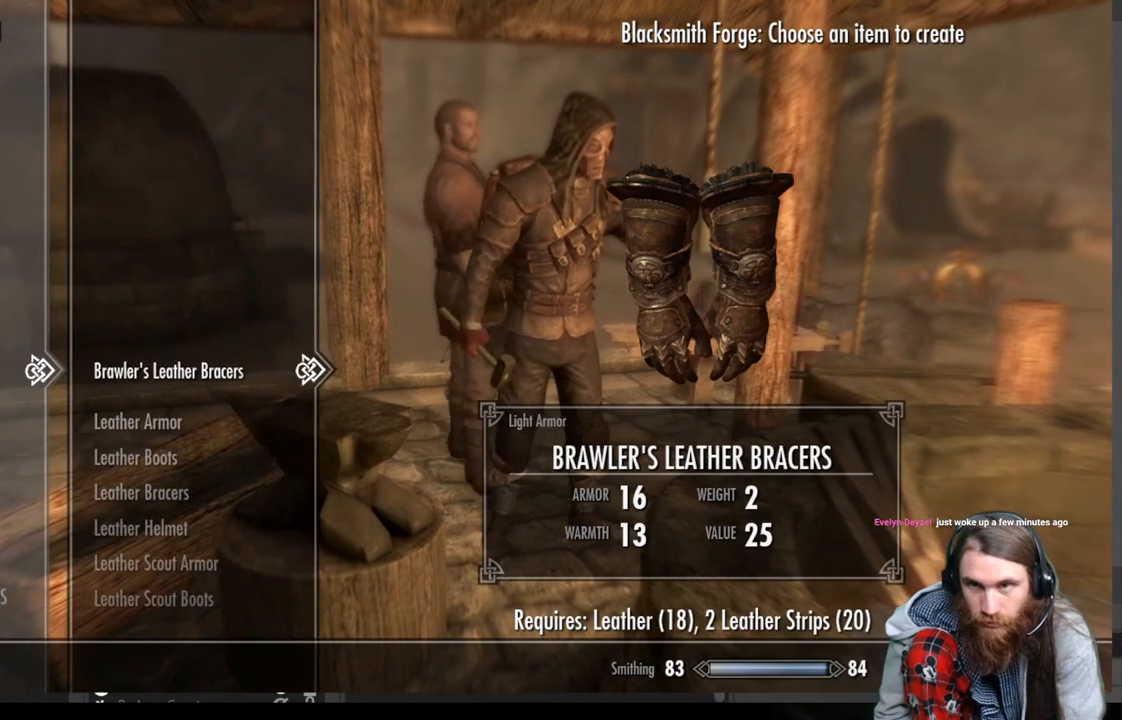
{"buttons": [], "left_stick": "center", "right_stick": "center", "events": []}
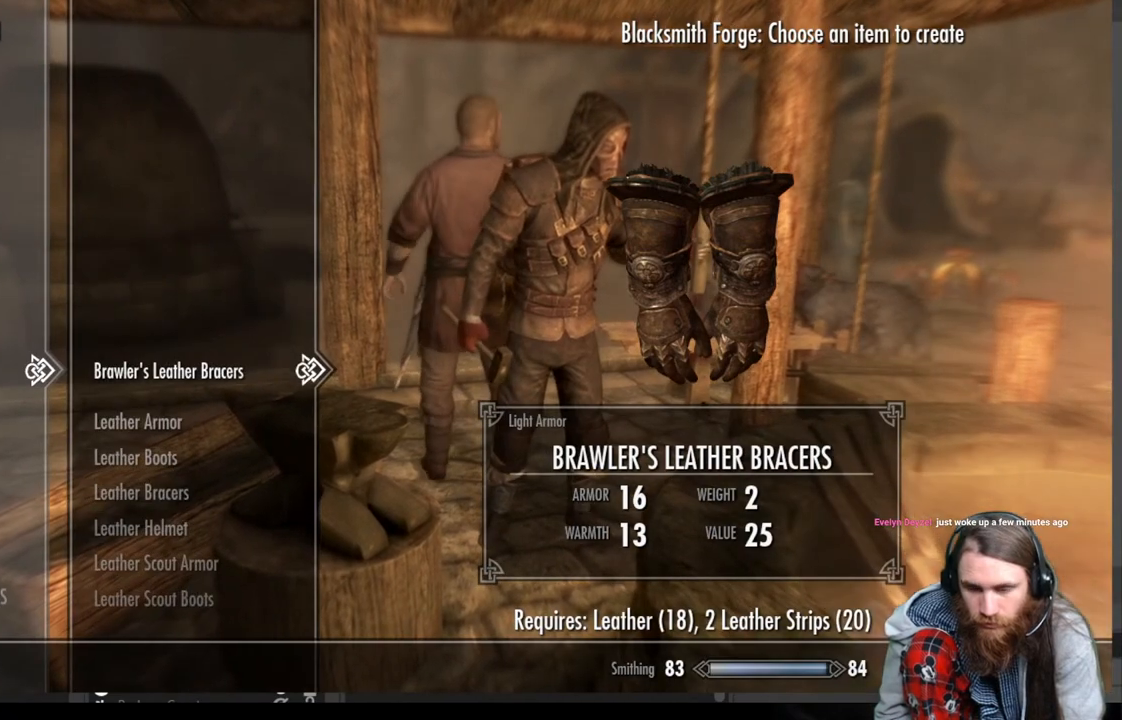
{"buttons": [], "left_stick": "center", "right_stick": "center", "events": []}
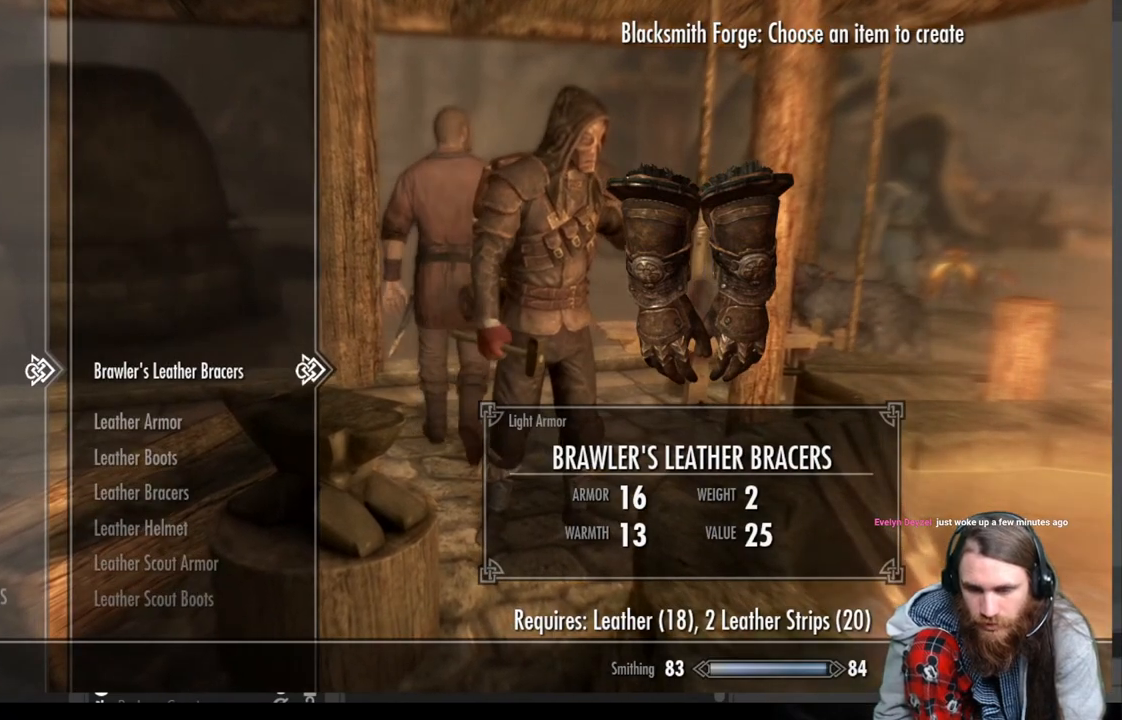
{"buttons": ["DPAD_DOWN"], "left_stick": "center", "right_stick": "center", "events": [[217, "DPAD_DOWN", "down"], [333, "DPAD_DOWN", "up"], [417, "DPAD_DOWN", "down"]]}
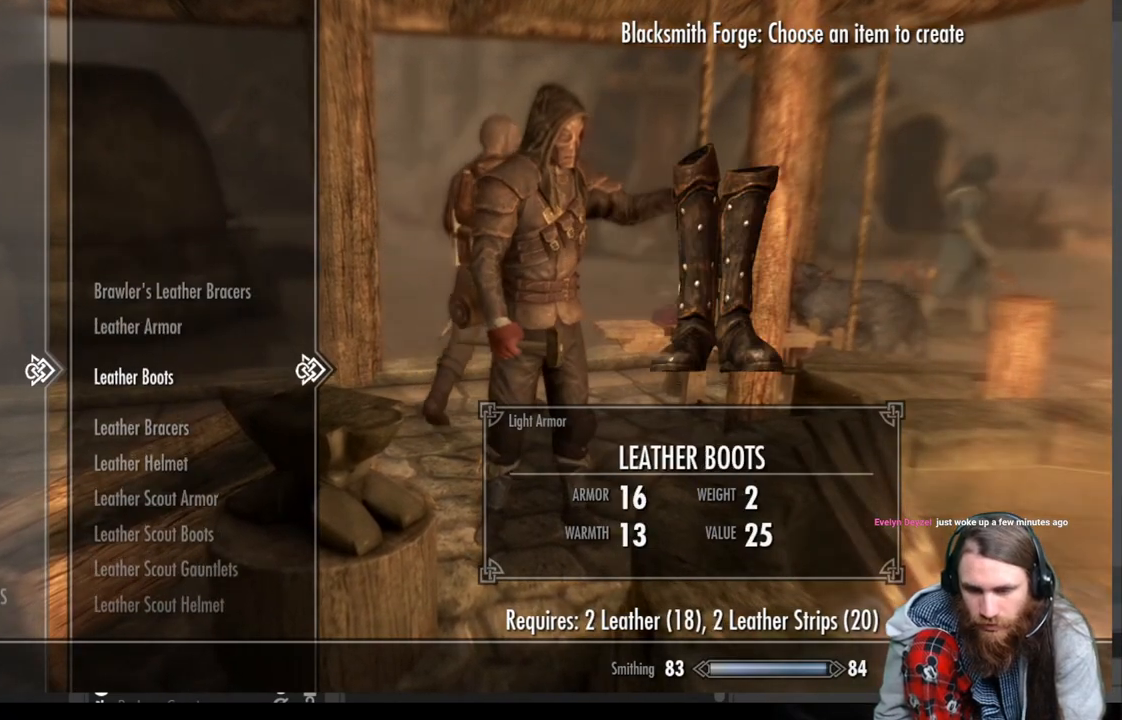
{"buttons": [], "left_stick": "center", "right_stick": "center", "events": [[17, "DPAD_DOWN", "up"], [83, "DPAD_DOWN", "down"], [217, "DPAD_DOWN", "up"]]}
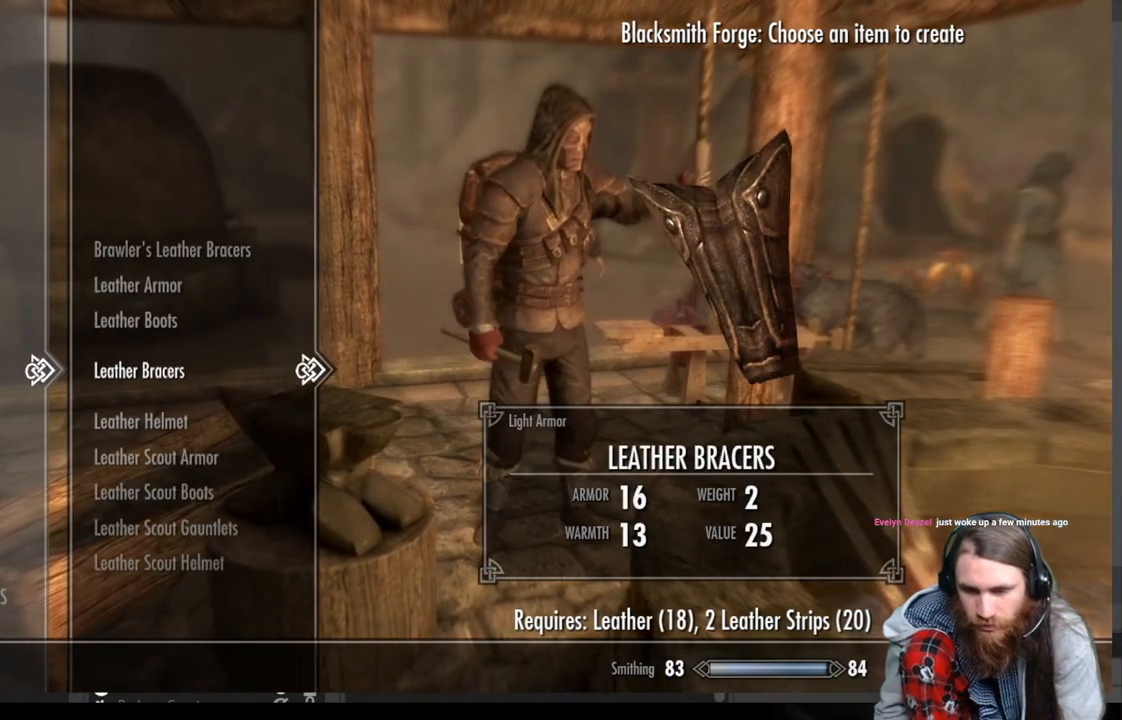
{"buttons": [], "left_stick": "center", "right_stick": "center", "events": []}
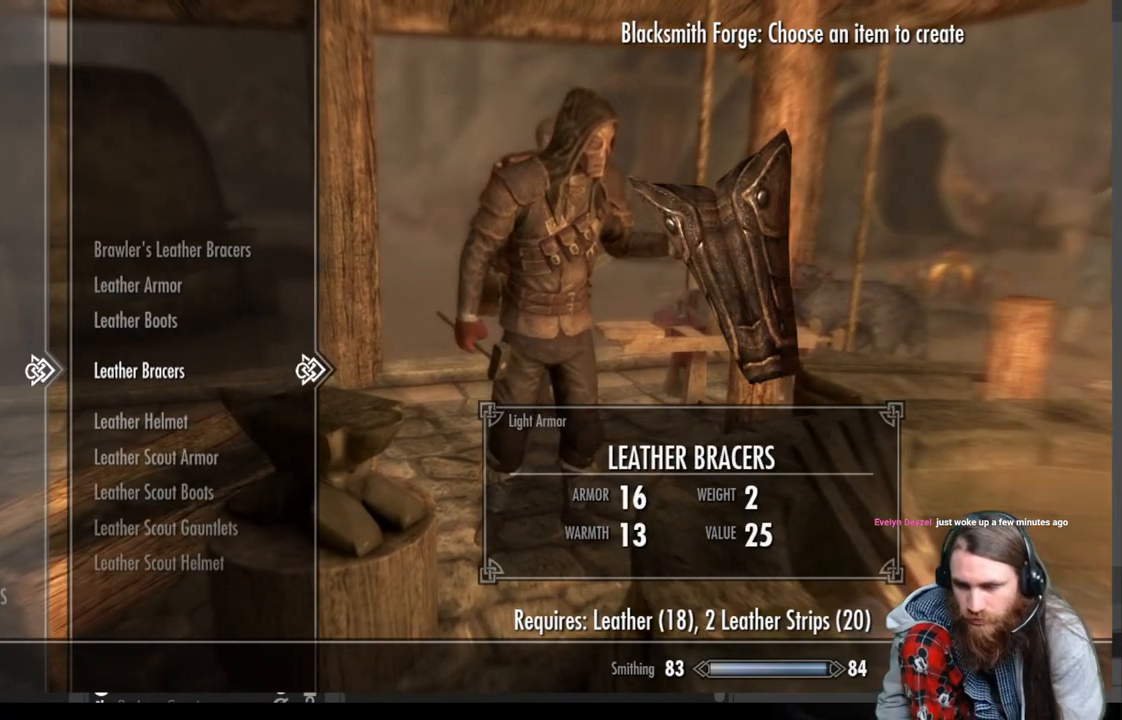
{"buttons": [], "left_stick": "center", "right_stick": "center", "events": []}
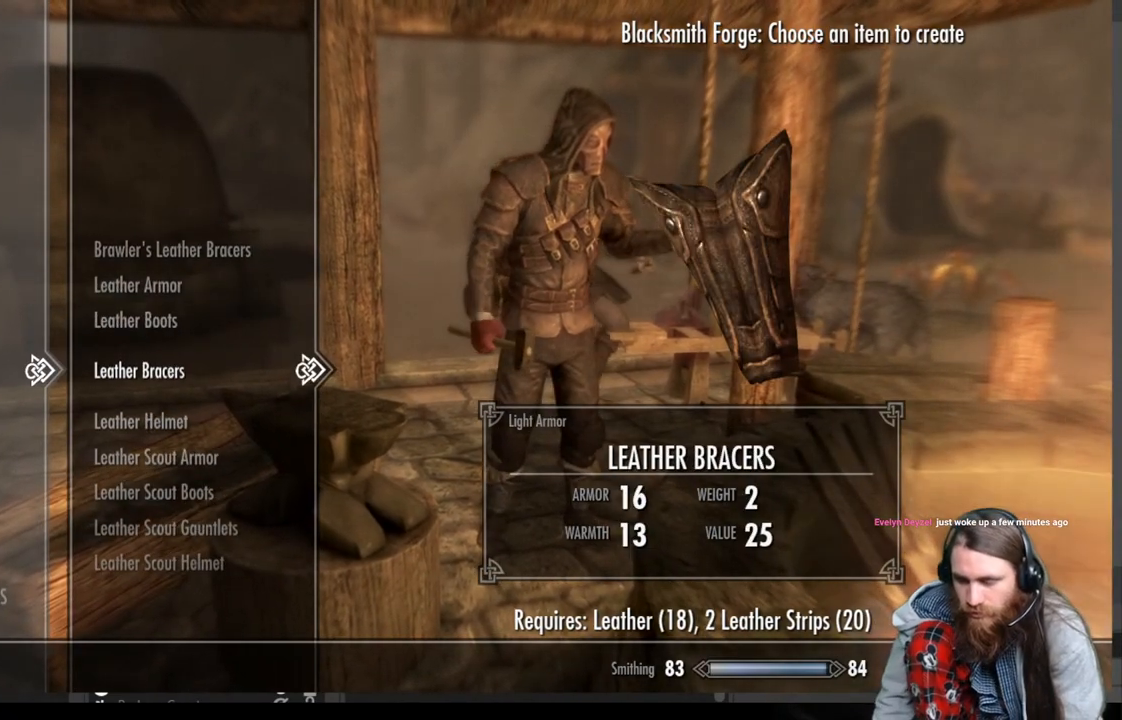
{"buttons": [], "left_stick": "center", "right_stick": "center", "events": []}
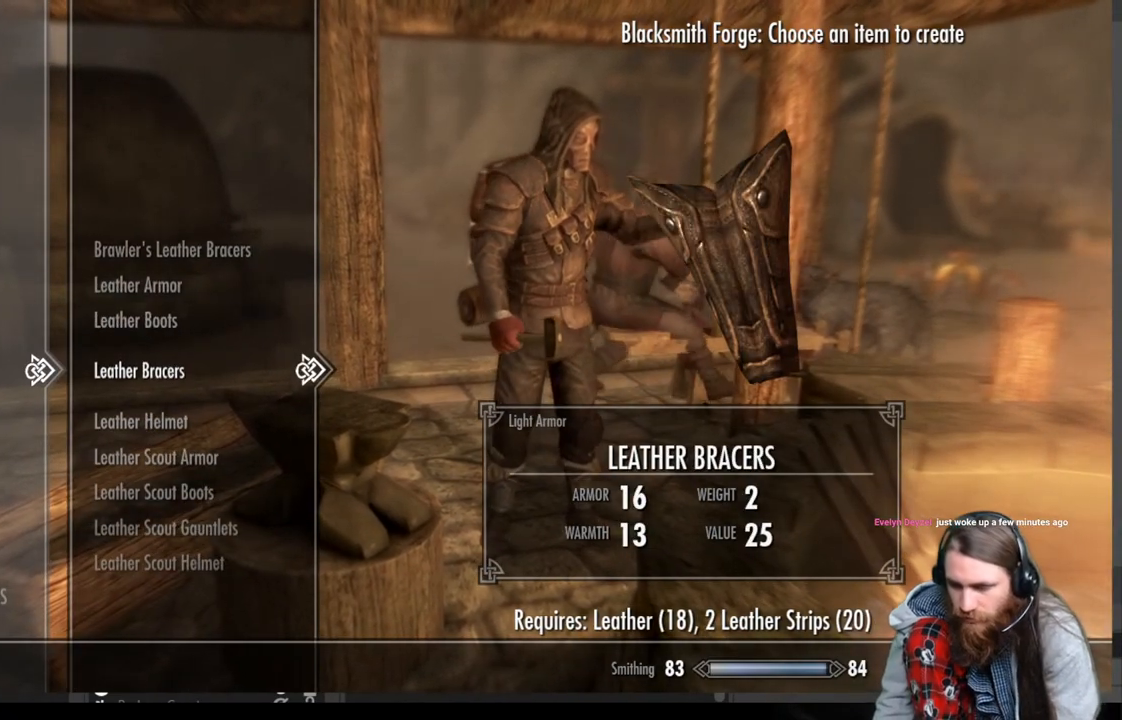
{"buttons": [], "left_stick": "center", "right_stick": "center", "events": []}
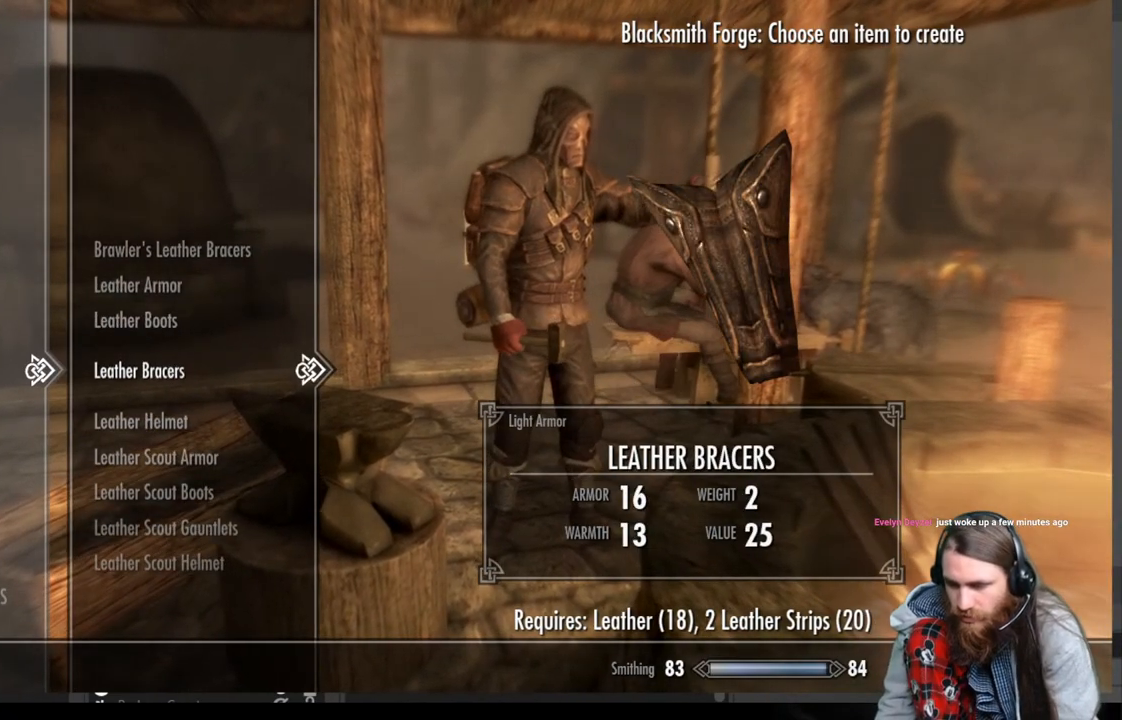
{"buttons": [], "left_stick": "center", "right_stick": "center", "events": []}
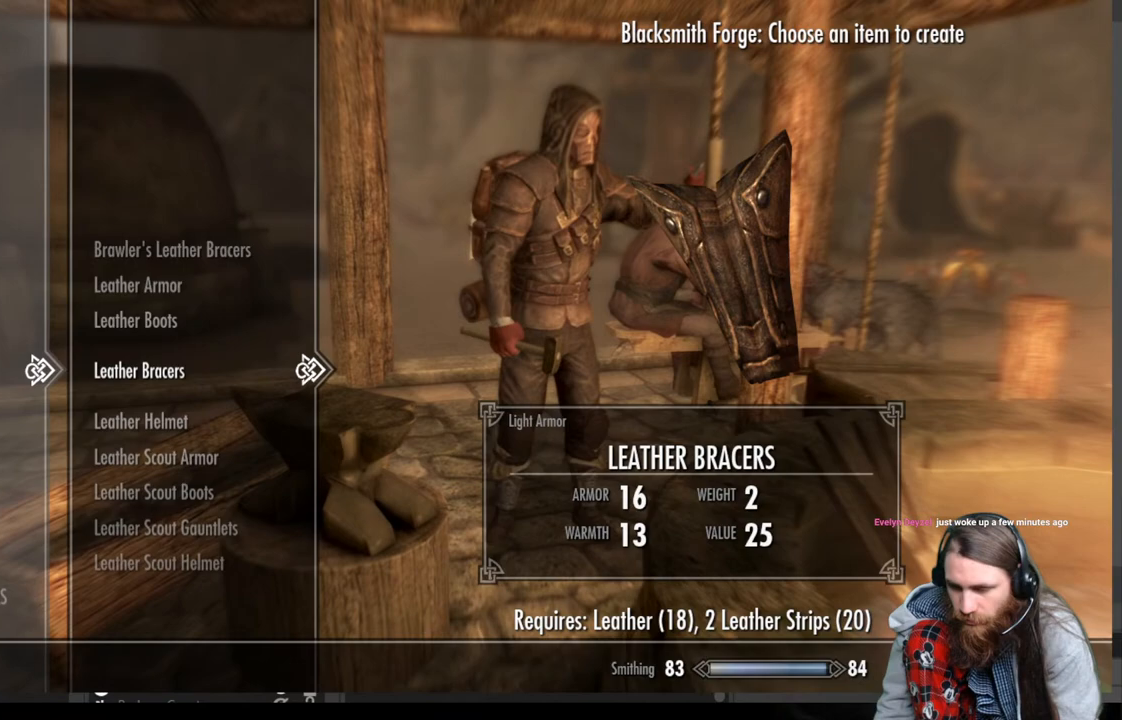
{"buttons": [], "left_stick": "center", "right_stick": "center", "events": []}
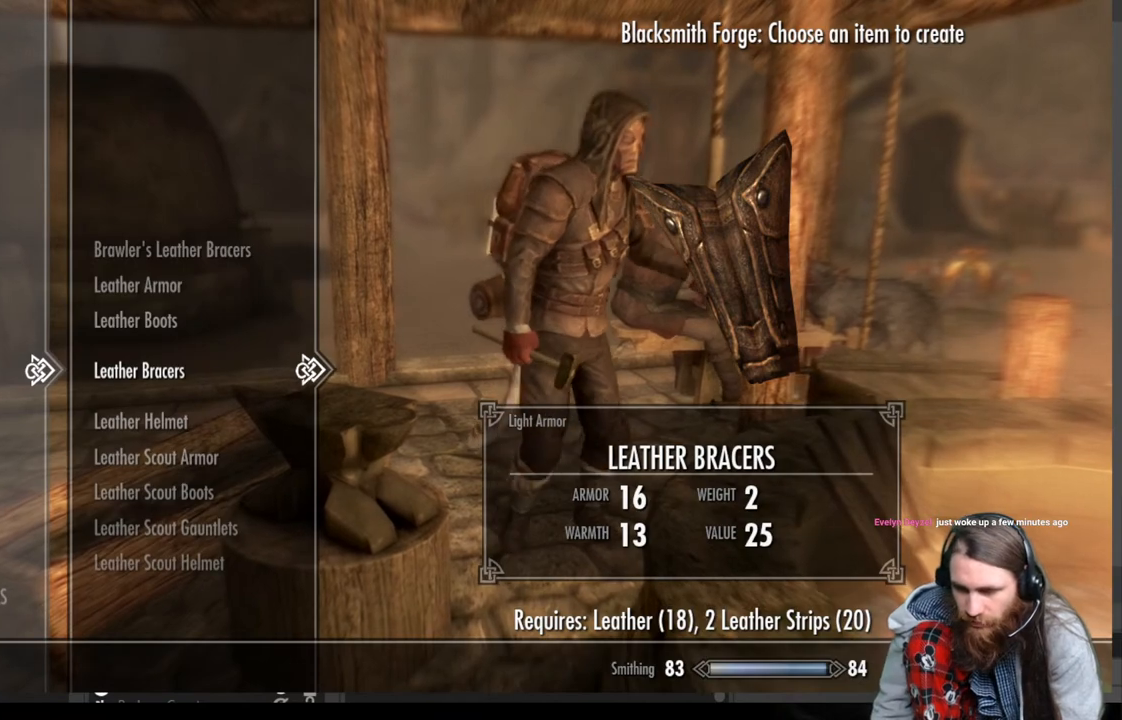
{"buttons": [], "left_stick": "center", "right_stick": "center", "events": []}
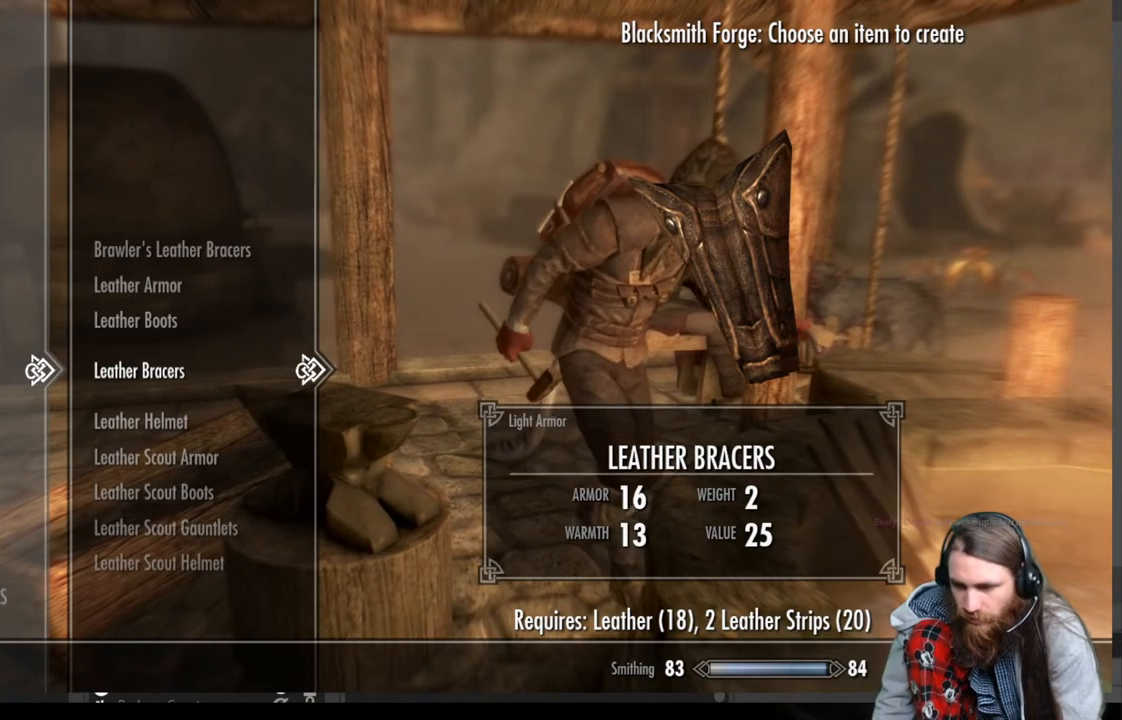
{"buttons": [], "left_stick": "center", "right_stick": "center", "events": []}
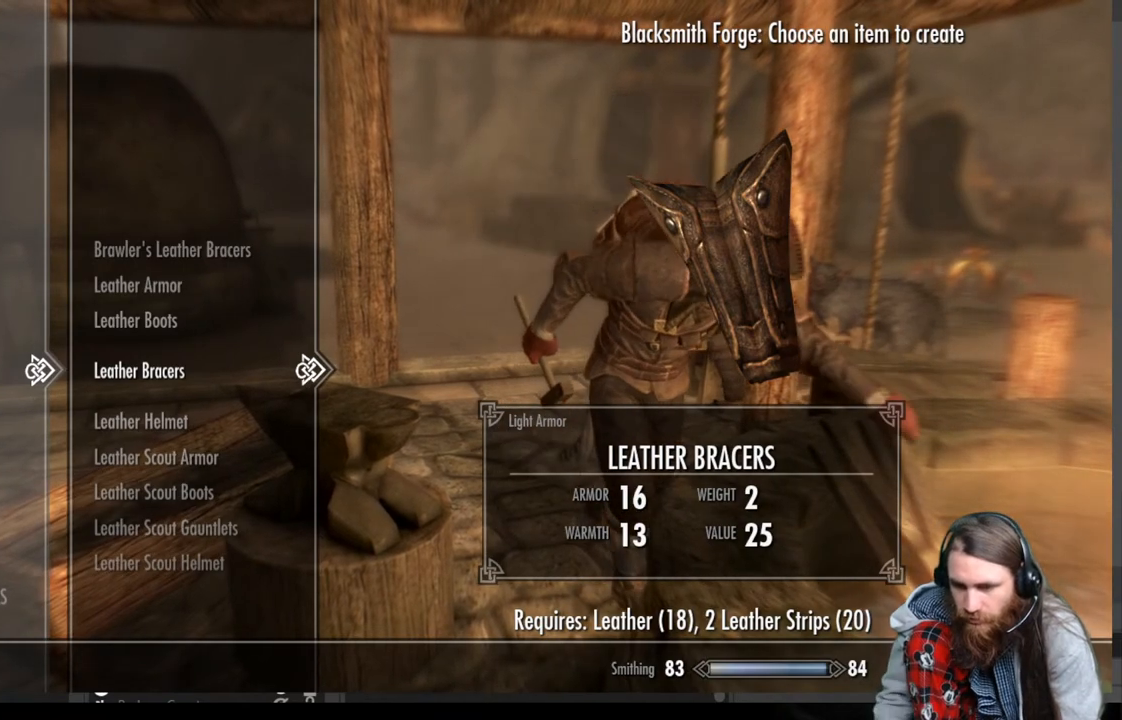
{"buttons": [], "left_stick": "center", "right_stick": "center", "events": []}
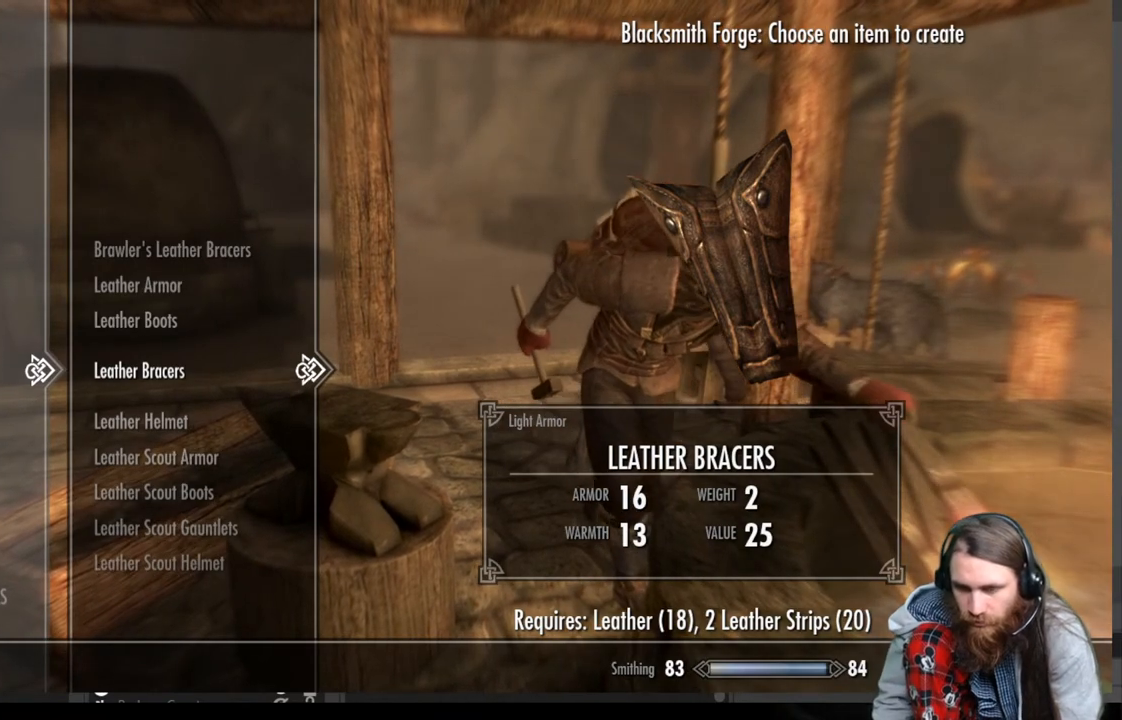
{"buttons": [], "left_stick": "center", "right_stick": "center", "events": [[433, "A", "down"], [500, "A", "up"]]}
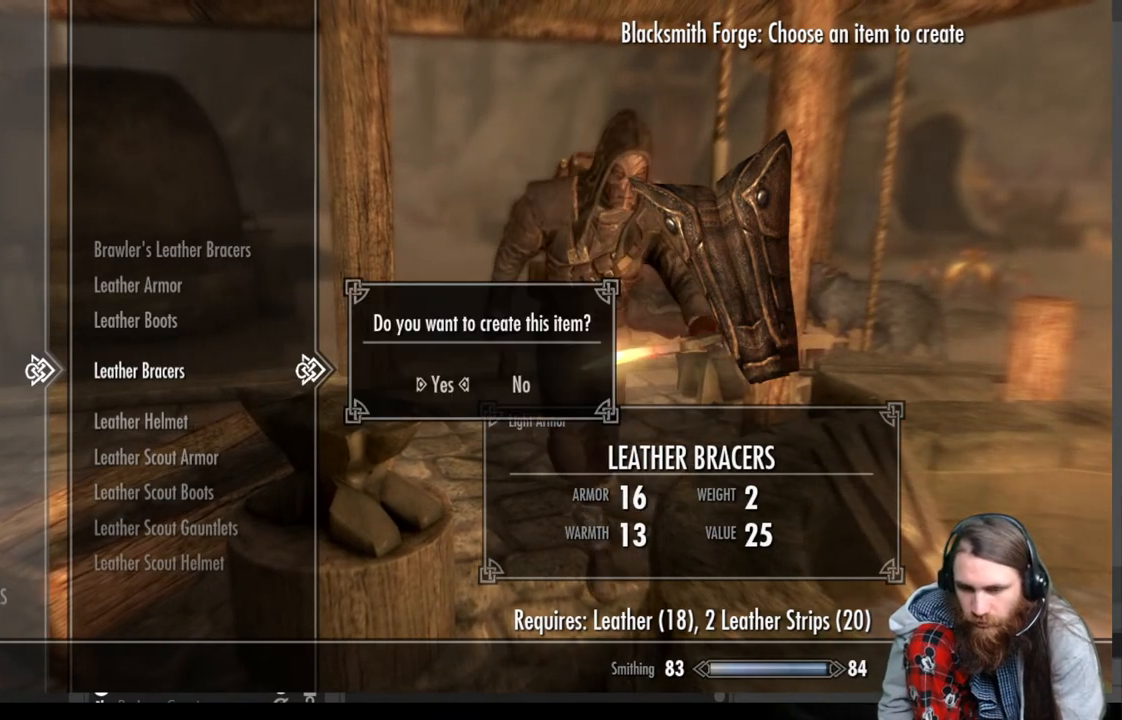
{"buttons": [], "left_stick": "center", "right_stick": "center", "events": []}
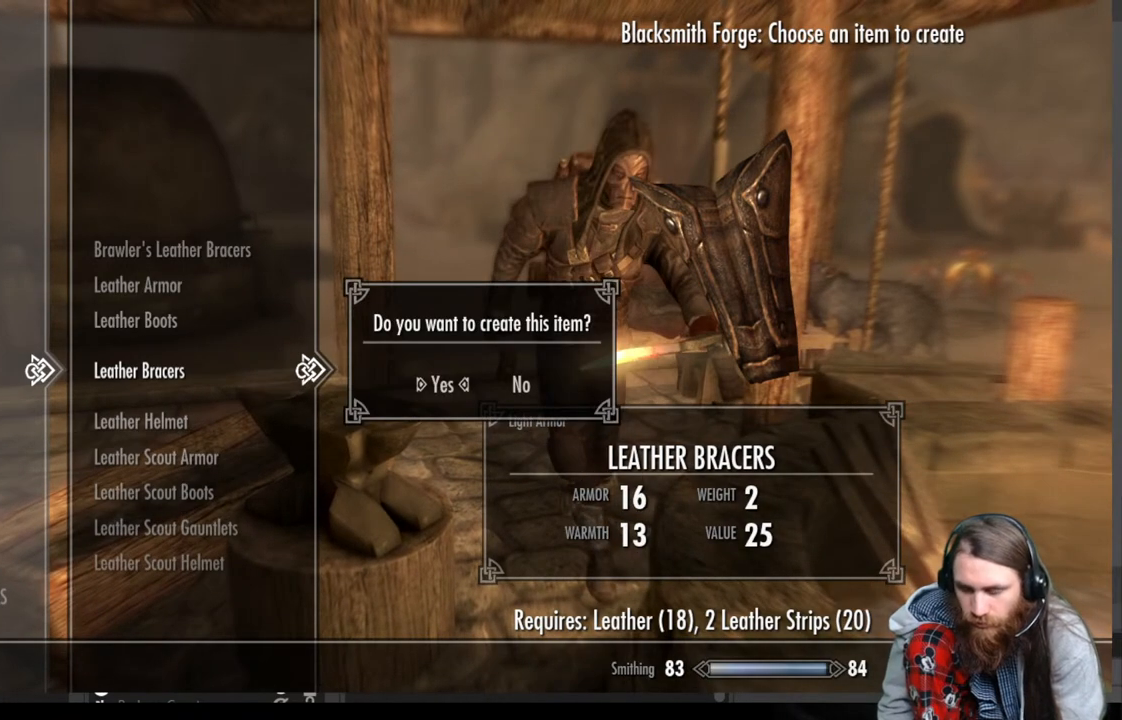
{"buttons": ["A"], "left_stick": "center", "right_stick": "center", "events": [[167, "A", "down"], [333, "A", "up"], [400, "A", "down"]]}
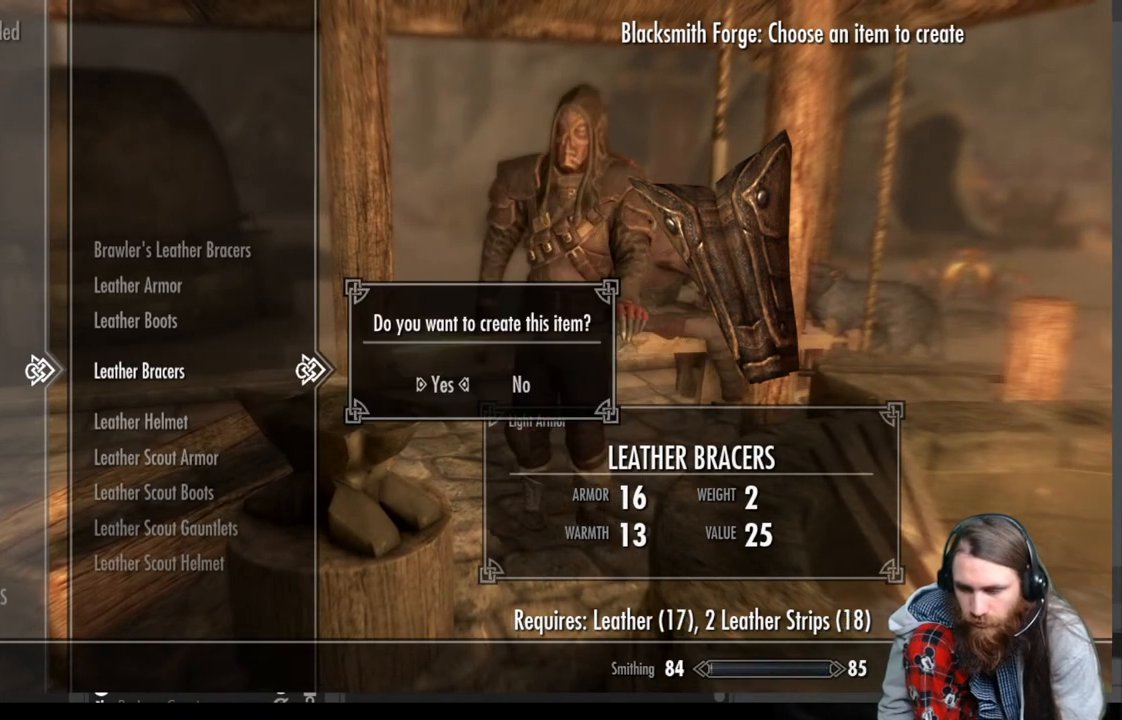
{"buttons": [], "left_stick": "center", "right_stick": "center", "events": [[50, "A", "up"], [150, "A", "down"], [300, "A", "up"]]}